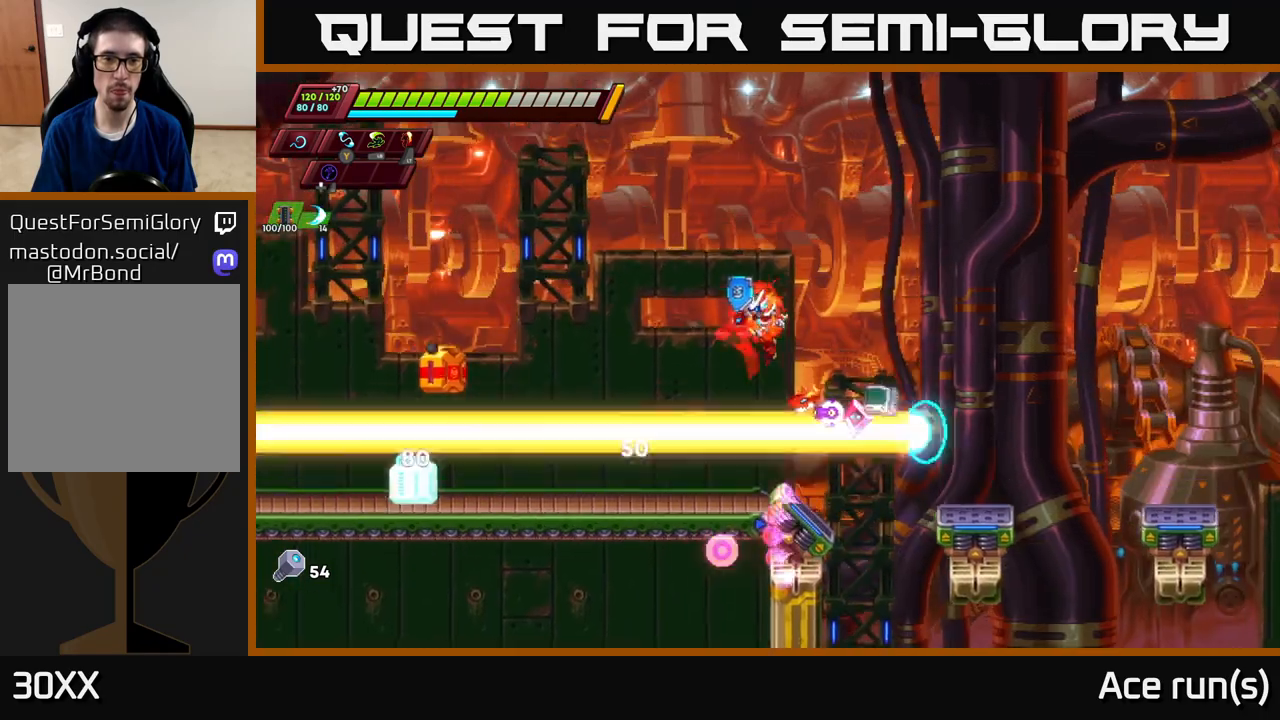
Gameplay with a controller (Xbox layout); each line is a JSON object with the inputs held at the frame after it. "events" lists button and stick changes between this image and that frame as [ms after this image, input, new state], when the widget could be followed in between.
{"buttons": ["A", "R2"], "left_stick": "right", "right_stick": "center", "events": [[67, "left_stick", "left"], [200, "X", "down"], [283, "left_stick", "center"], [333, "X", "up"], [333, "left_stick", "right"], [433, "R2", "down"], [483, "A", "down"]]}
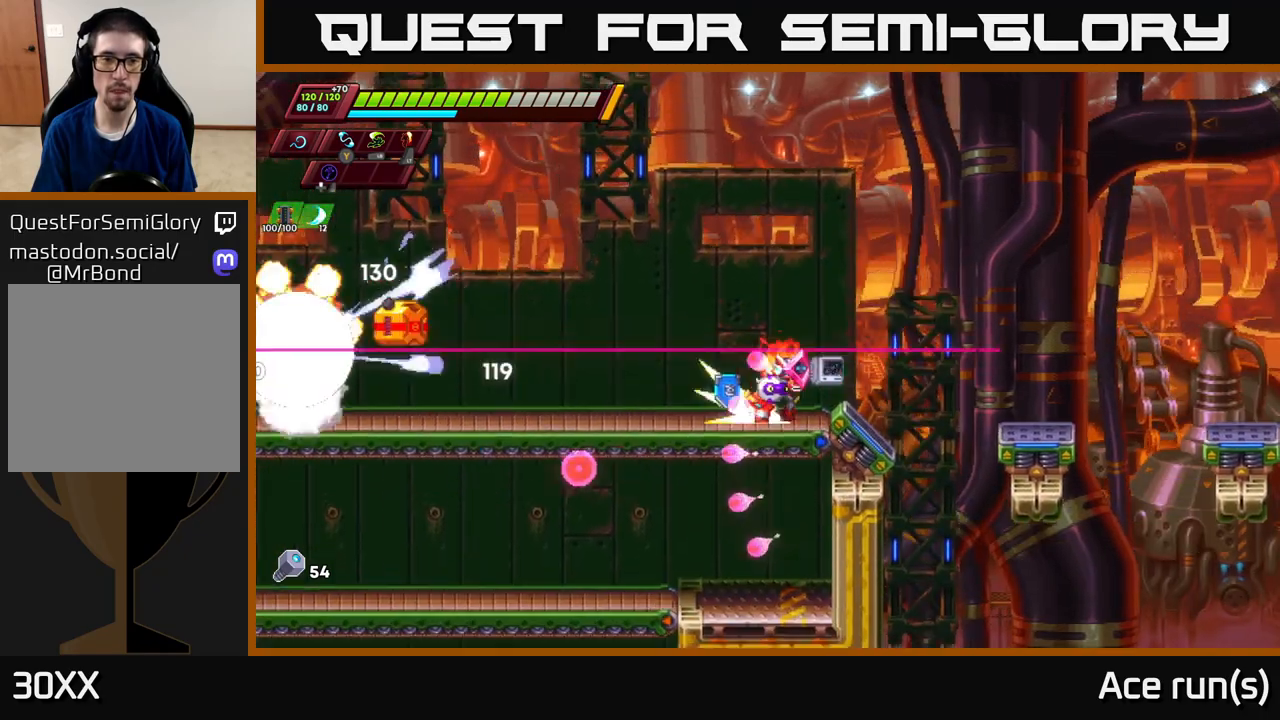
{"buttons": [], "left_stick": "center", "right_stick": "center", "events": [[200, "A", "up"], [317, "R2", "up"], [400, "left_stick", "center"]]}
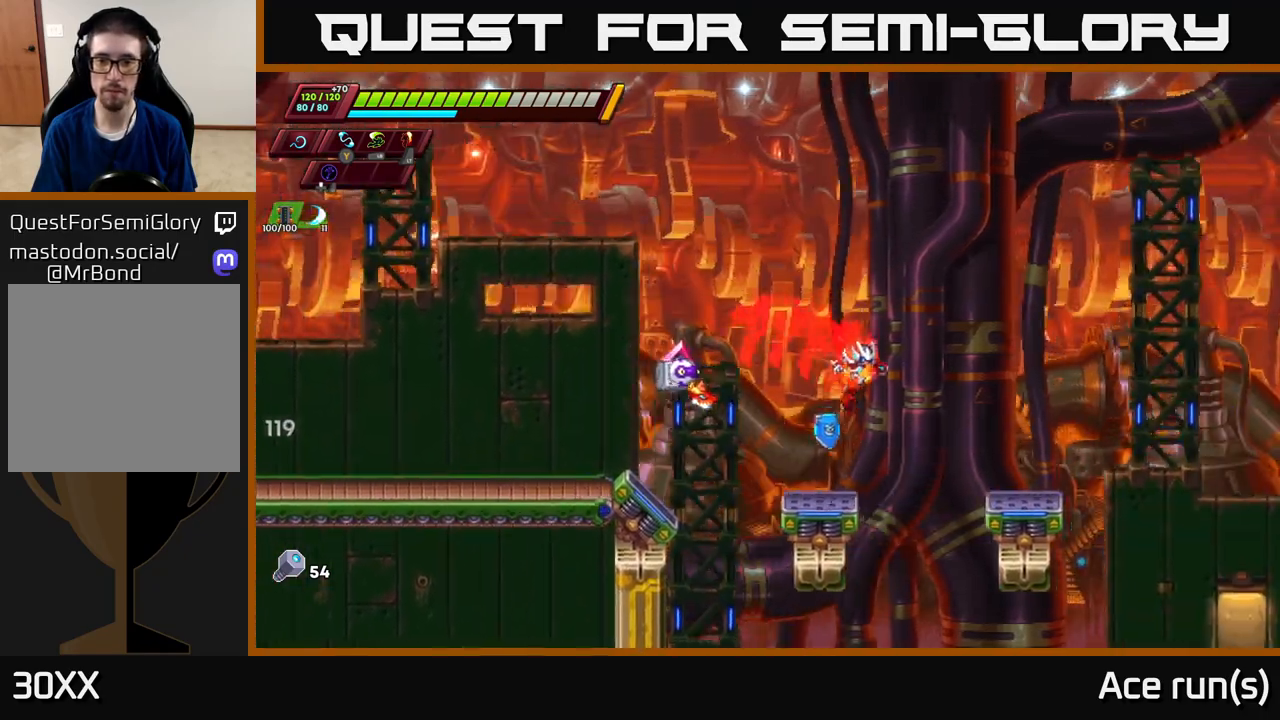
{"buttons": ["A", "R2"], "left_stick": "right", "right_stick": "center", "events": [[17, "left_stick", "left"], [100, "A", "down"], [100, "R2", "down"], [133, "left_stick", "right"]]}
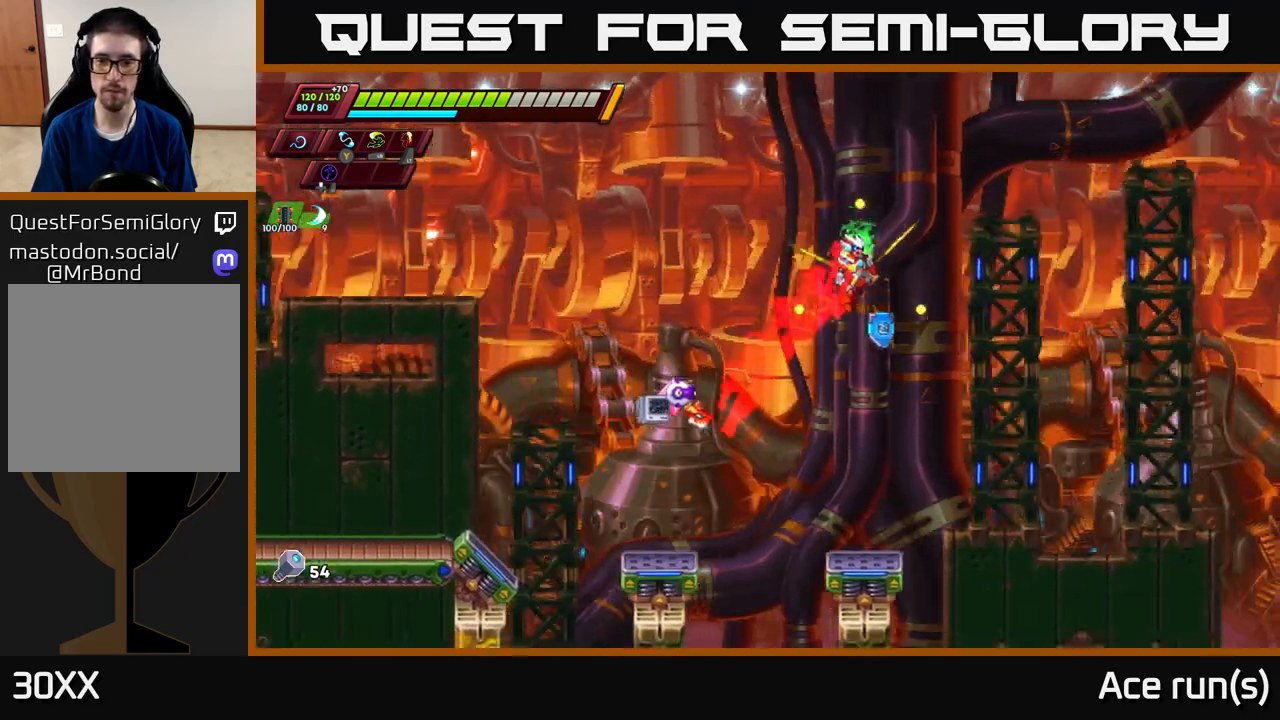
{"buttons": ["A", "R2"], "left_stick": "right", "right_stick": "center", "events": []}
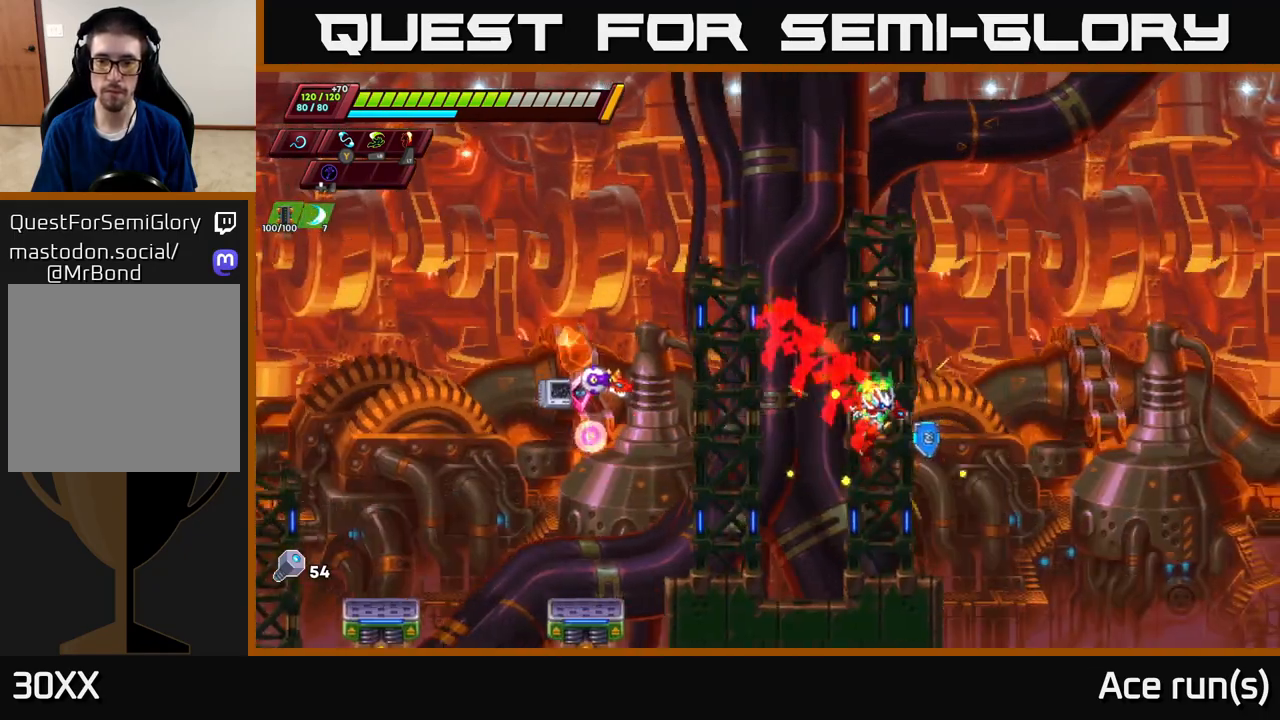
{"buttons": ["A"], "left_stick": "right", "right_stick": "center", "events": [[100, "X", "down"], [150, "A", "up"], [250, "X", "up"], [267, "R2", "up"], [317, "left_stick", "left"], [467, "A", "down"], [483, "left_stick", "right"]]}
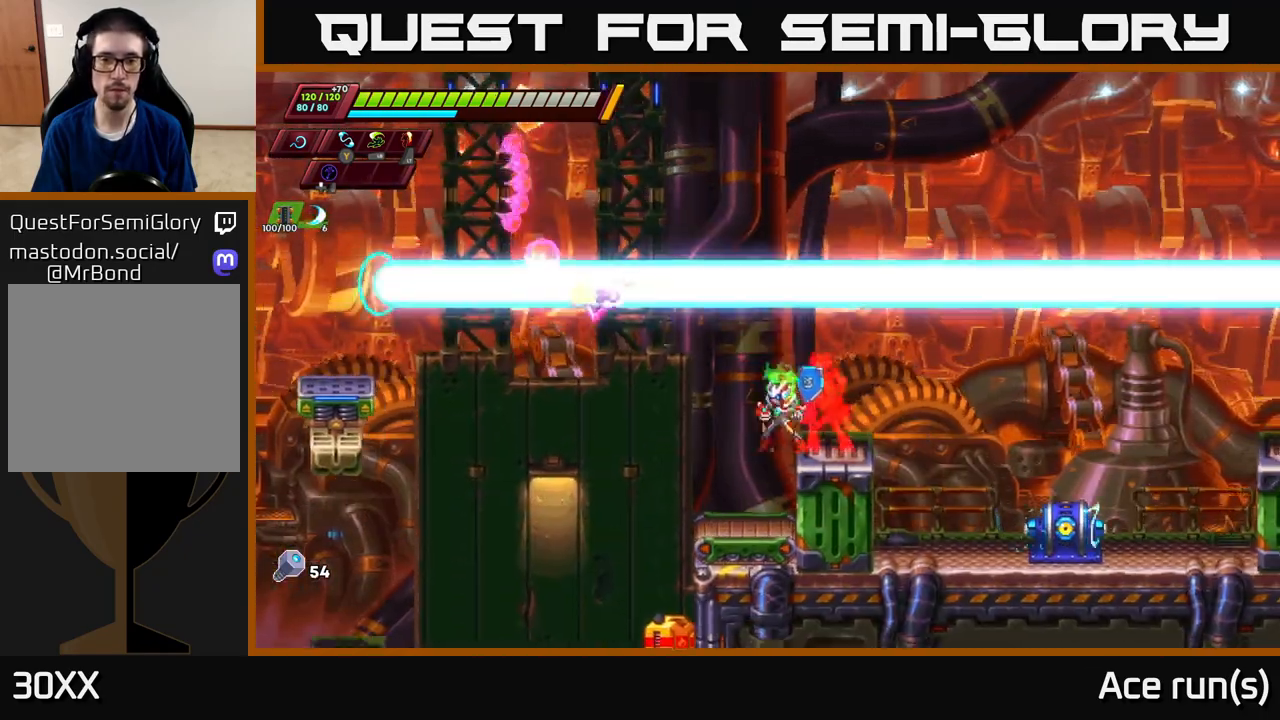
{"buttons": [], "left_stick": "down", "right_stick": "center", "events": [[117, "left_stick", "center"], [167, "A", "up"], [317, "left_stick", "right"], [483, "left_stick", "down"]]}
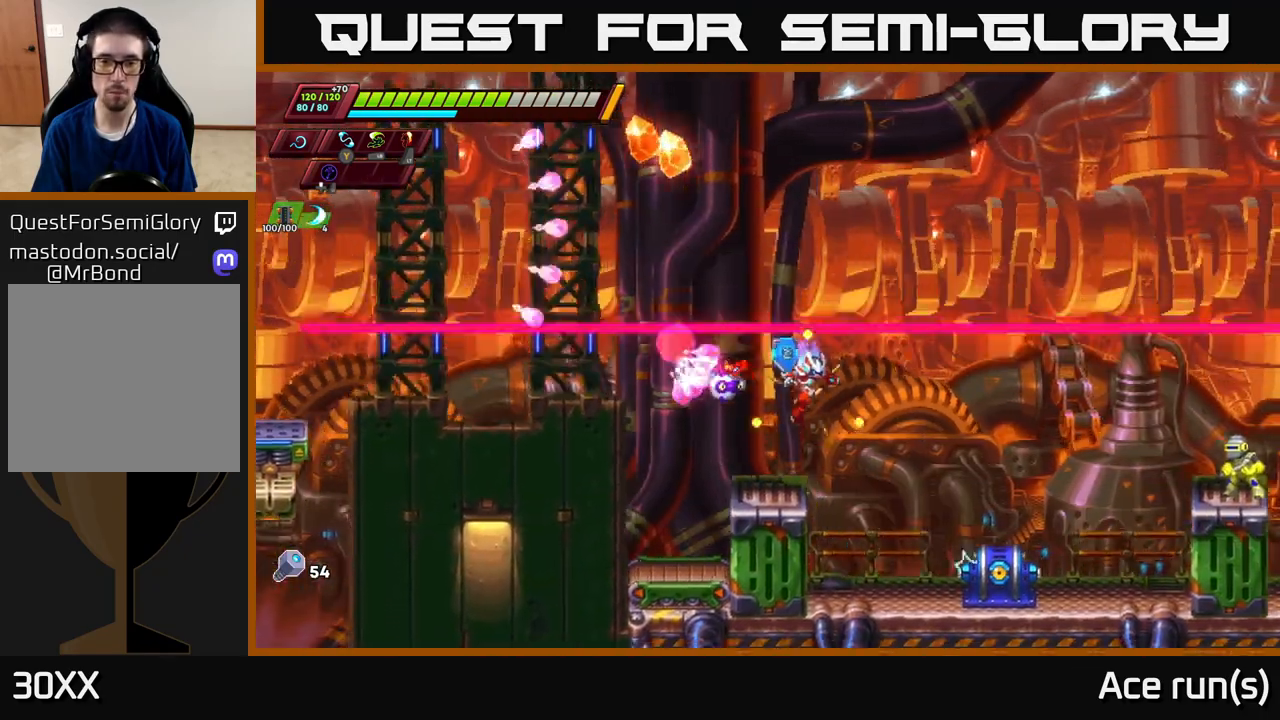
{"buttons": ["A", "X"], "left_stick": "down-right", "right_stick": "center", "events": [[67, "X", "down"], [200, "X", "up"], [200, "left_stick", "left"], [333, "left_stick", "center"], [383, "left_stick", "right"], [400, "A", "down"], [483, "left_stick", "down-right"], [500, "X", "down"]]}
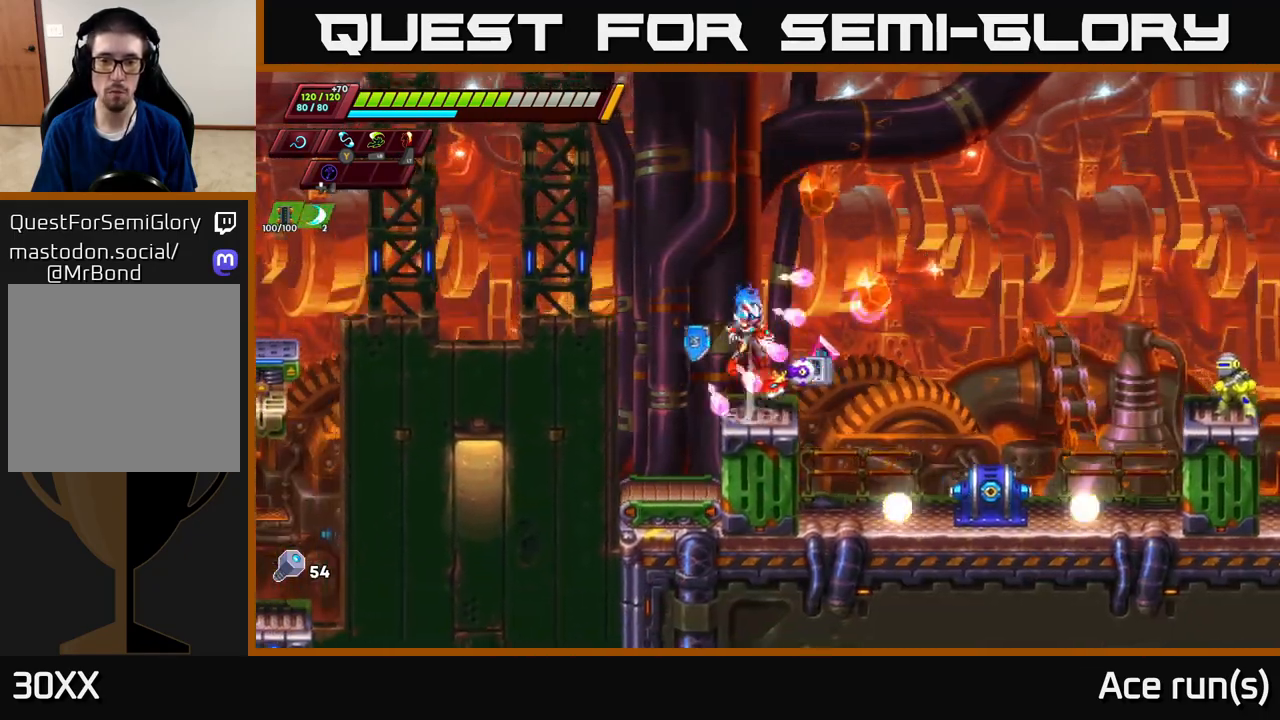
{"buttons": [], "left_stick": "right", "right_stick": "center", "events": [[100, "A", "up"], [100, "left_stick", "down-left"], [200, "X", "up"], [233, "left_stick", "right"]]}
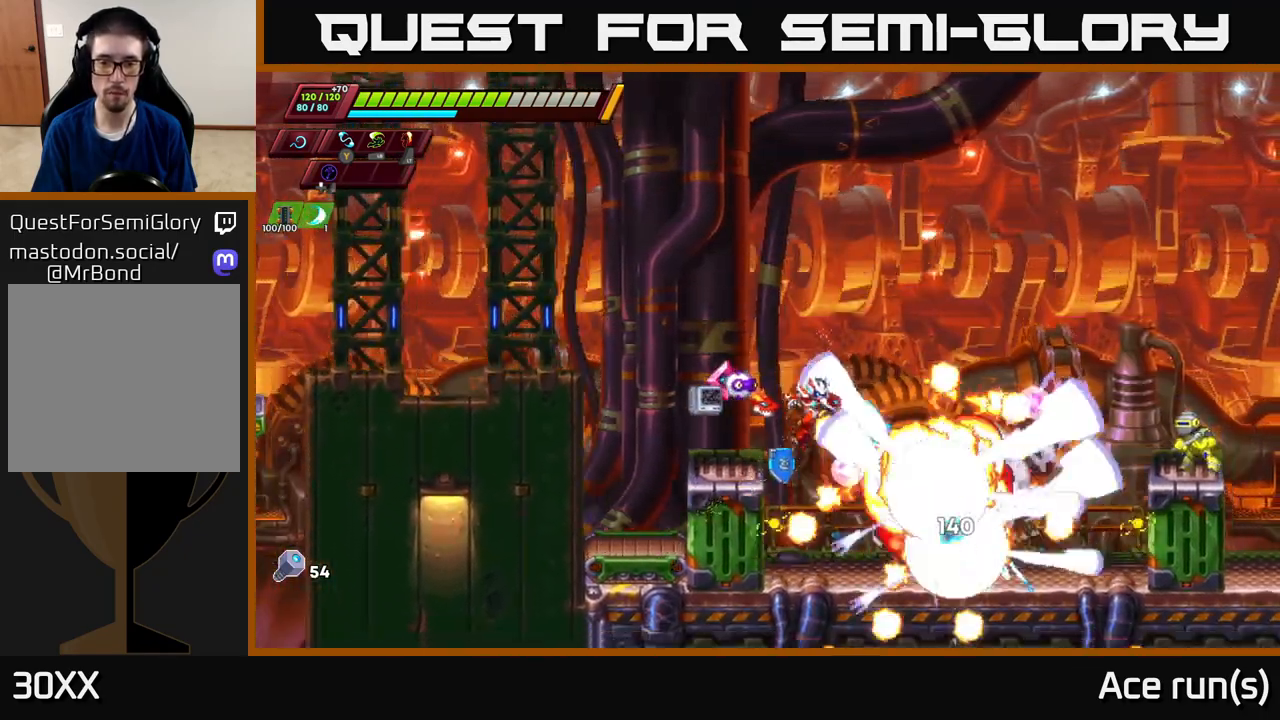
{"buttons": ["A", "R2"], "left_stick": "right", "right_stick": "center", "events": [[50, "left_stick", "center"], [83, "X", "down"], [217, "X", "up"], [400, "left_stick", "right"], [483, "A", "down"], [483, "R2", "down"]]}
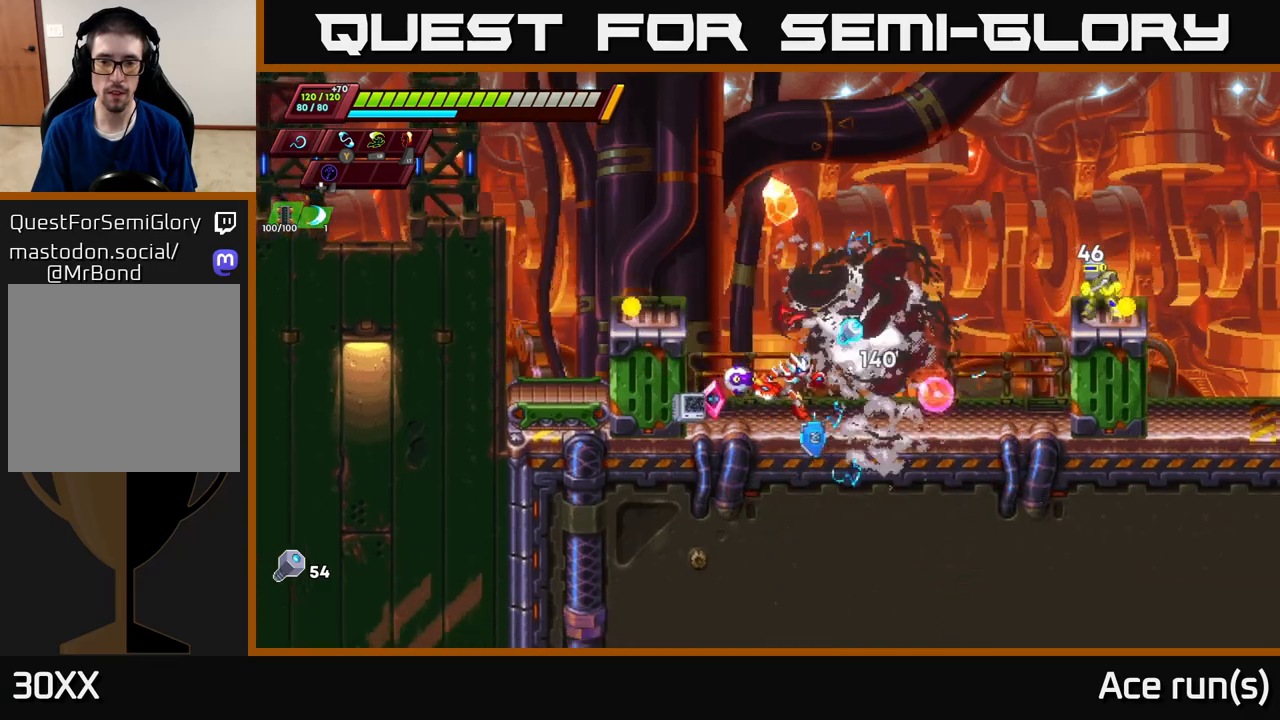
{"buttons": ["X"], "left_stick": "left", "right_stick": "center", "events": [[33, "X", "down"], [183, "X", "up"], [233, "R2", "up"], [317, "A", "up"], [350, "left_stick", "left"], [500, "X", "down"]]}
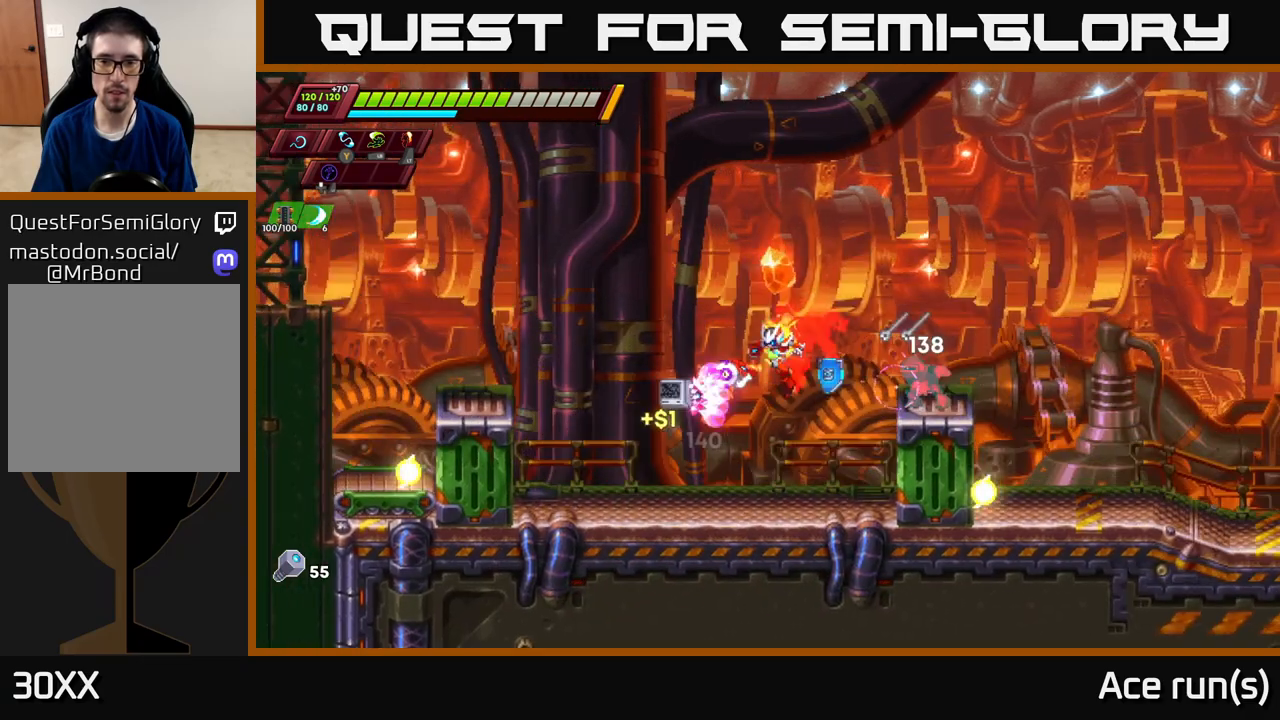
{"buttons": [], "left_stick": "center", "right_stick": "center", "events": [[50, "left_stick", "right"], [100, "X", "up"], [217, "left_stick", "center"], [367, "left_stick", "right"], [450, "left_stick", "center"]]}
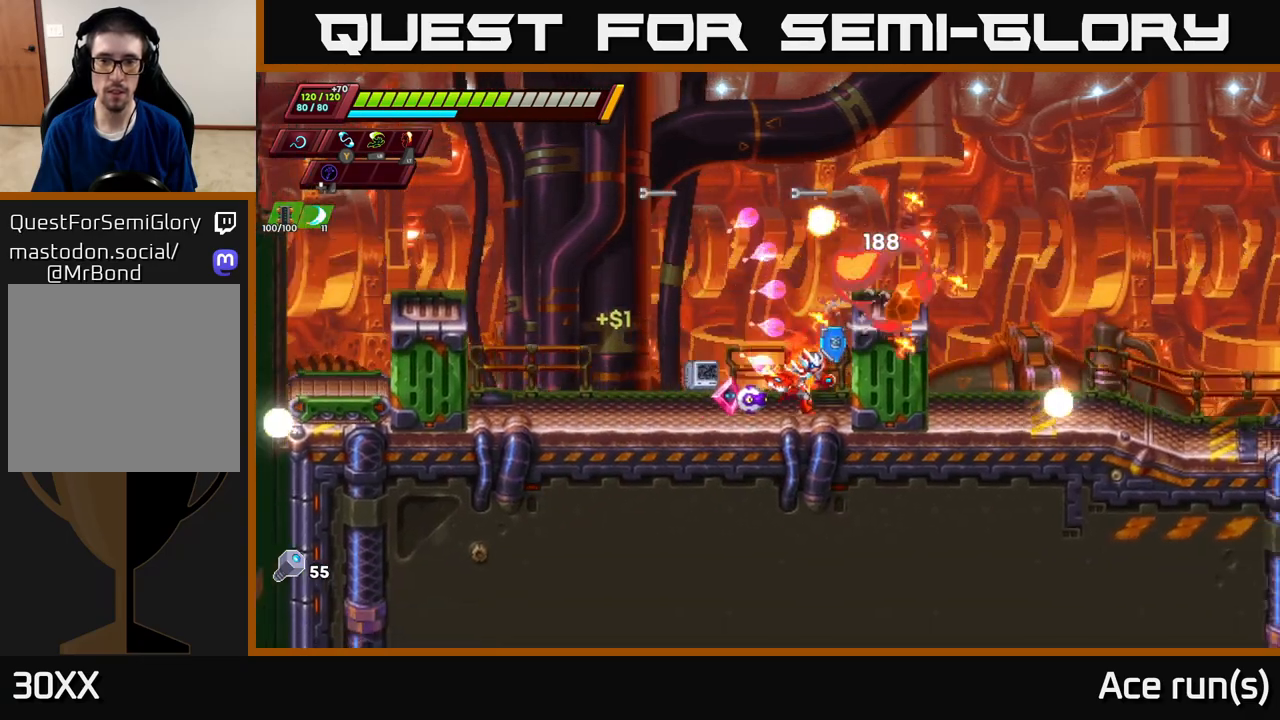
{"buttons": ["A", "R2"], "left_stick": "right", "right_stick": "center", "events": [[17, "left_stick", "left"], [267, "R2", "down"], [317, "A", "down"], [417, "left_stick", "right"]]}
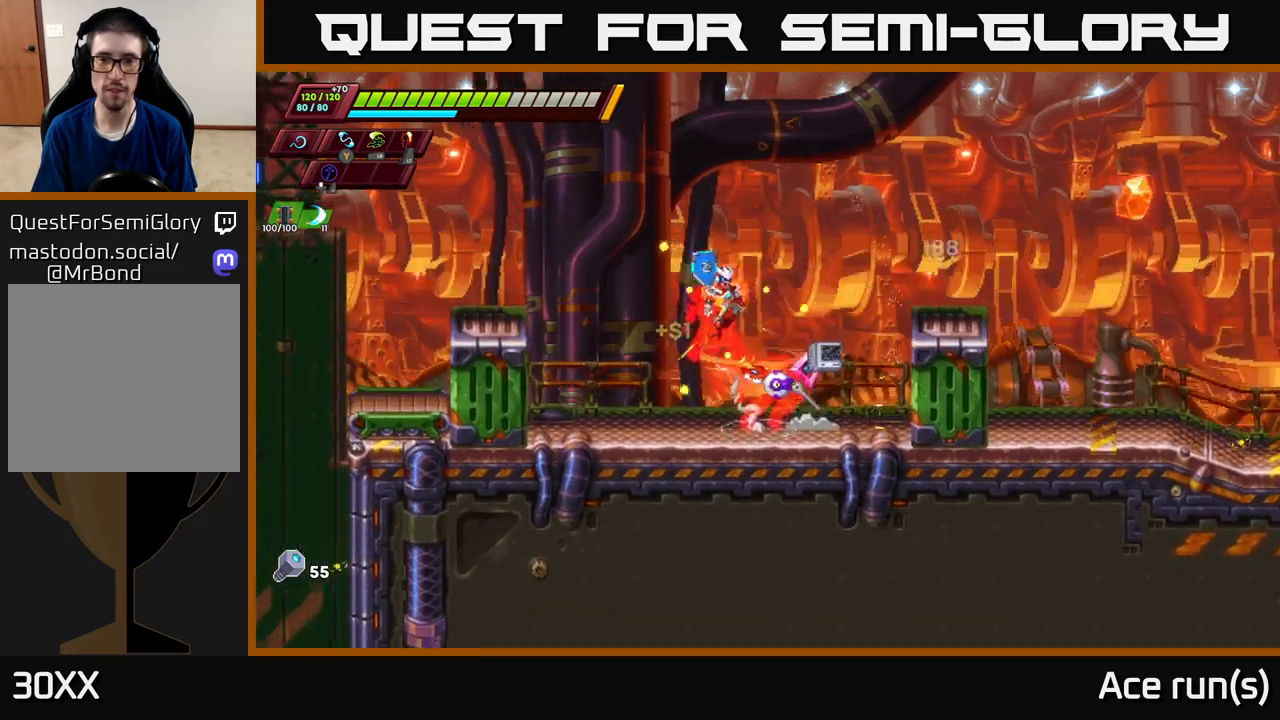
{"buttons": ["A", "R2"], "left_stick": "right", "right_stick": "center", "events": [[250, "A", "up"], [283, "R2", "up"], [383, "R2", "down"], [400, "A", "down"]]}
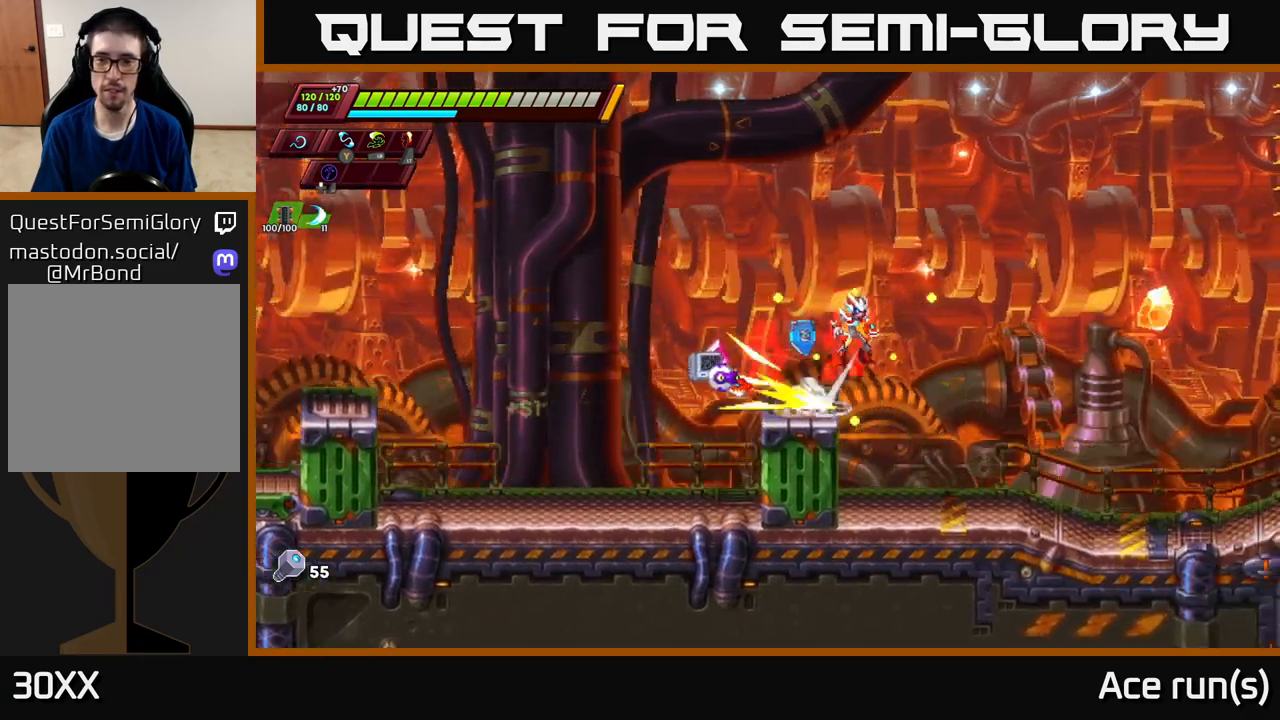
{"buttons": ["X"], "left_stick": "right", "right_stick": "center", "events": [[100, "A", "up"], [100, "R2", "up"], [450, "X", "down"]]}
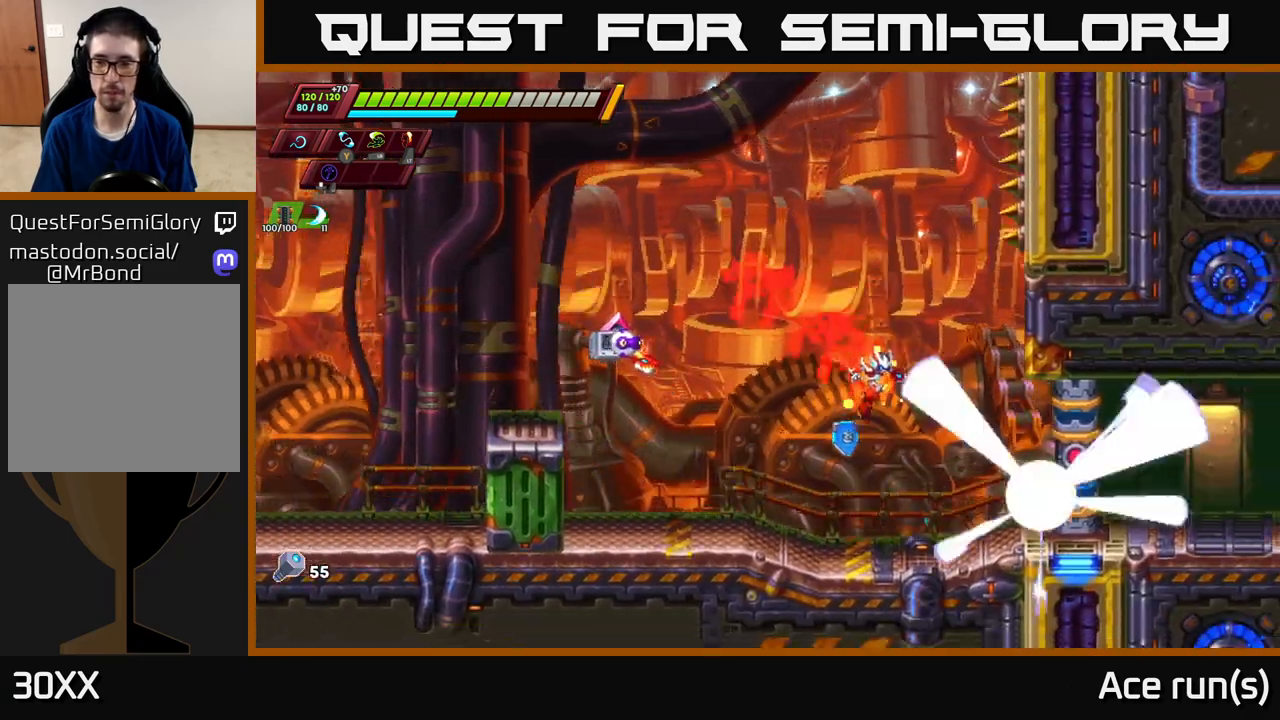
{"buttons": [], "left_stick": "right", "right_stick": "center", "events": [[100, "X", "up"], [233, "R2", "down"], [250, "A", "down"], [317, "X", "down"], [433, "A", "up"], [433, "X", "up"], [450, "R2", "up"]]}
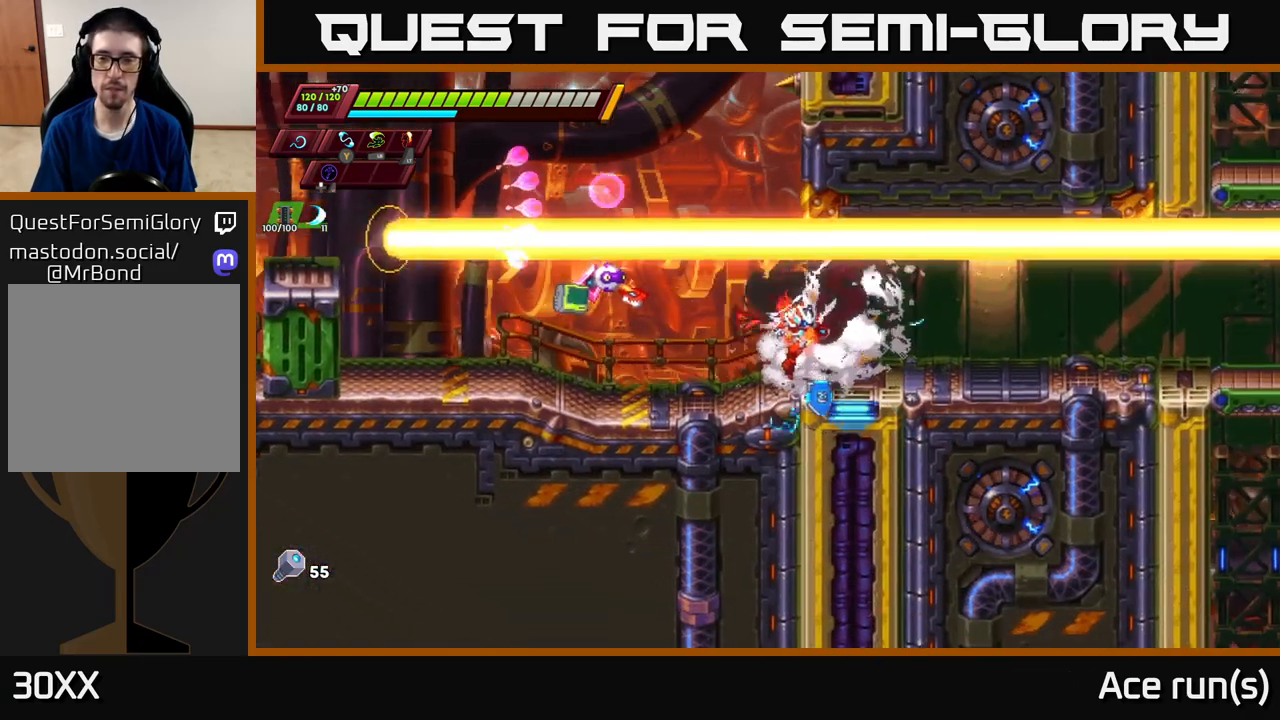
{"buttons": [], "left_stick": "right", "right_stick": "center", "events": [[117, "left_stick", "center"], [250, "left_stick", "right"]]}
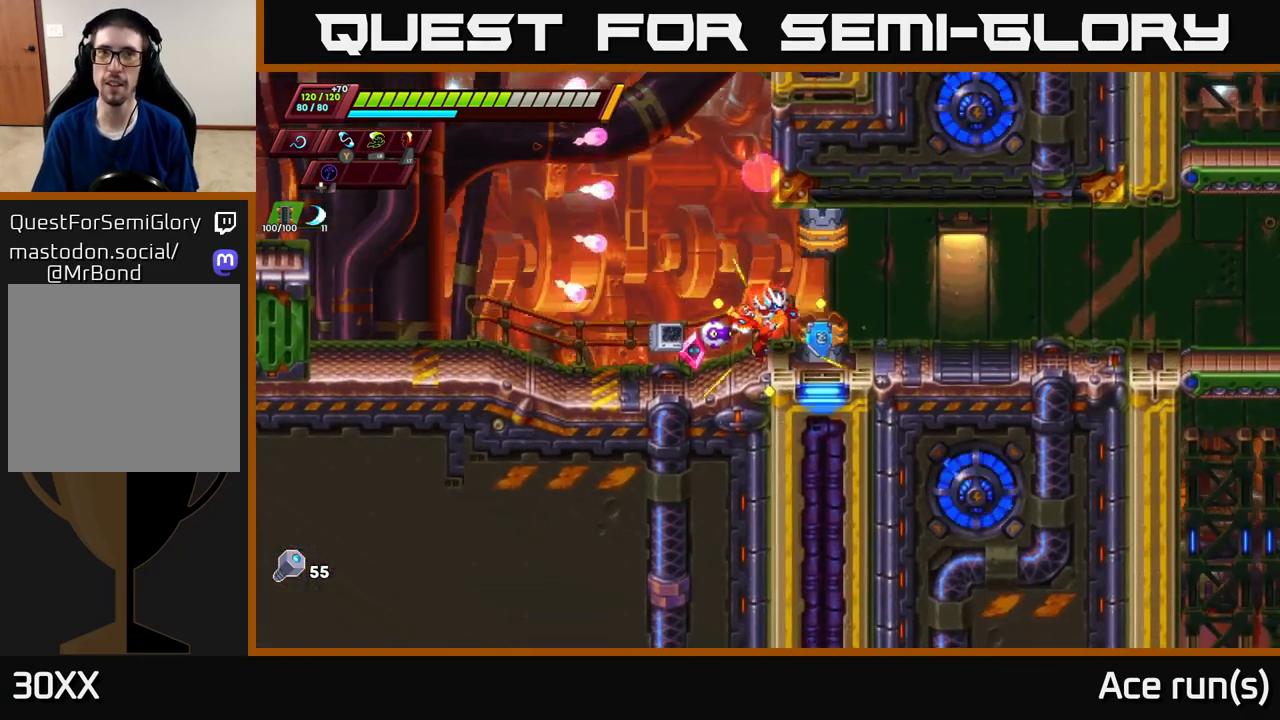
{"buttons": [], "left_stick": "right", "right_stick": "center", "events": [[300, "R2", "down"], [433, "R2", "up"]]}
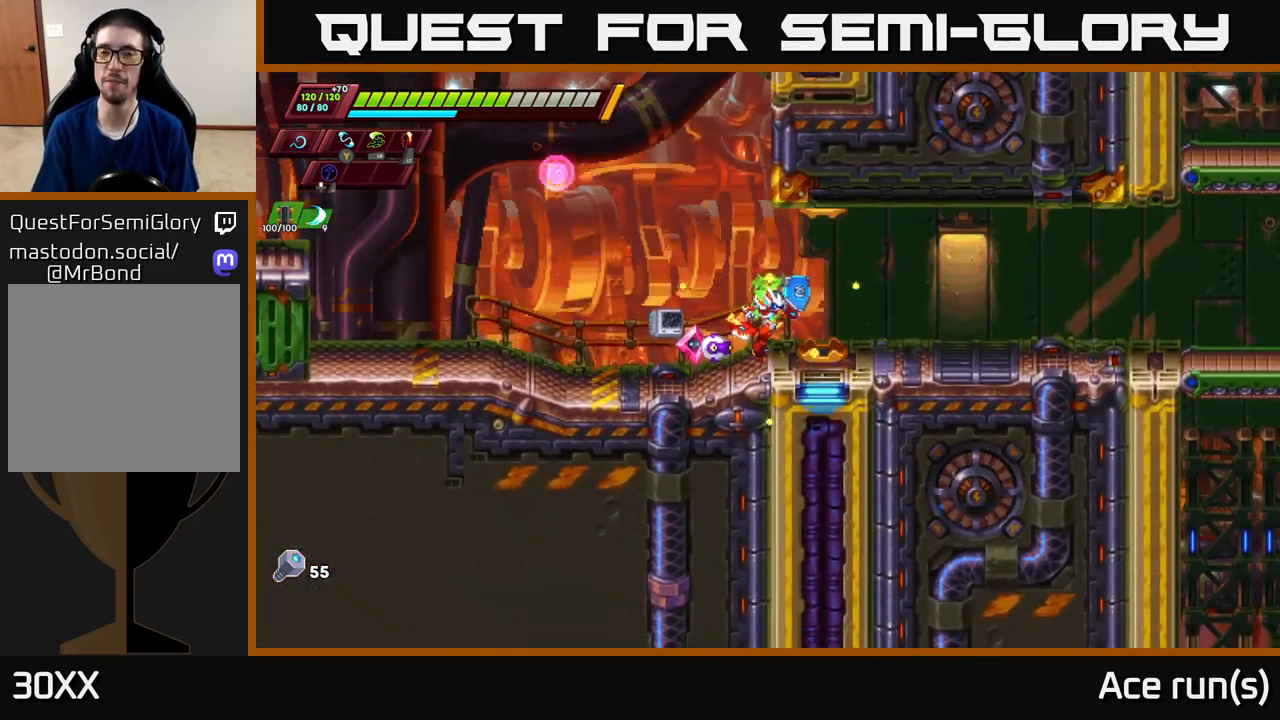
{"buttons": ["R2"], "left_stick": "right", "right_stick": "center", "events": [[50, "R2", "down"], [167, "R2", "up"], [267, "R2", "down"], [383, "R2", "up"], [467, "R2", "down"]]}
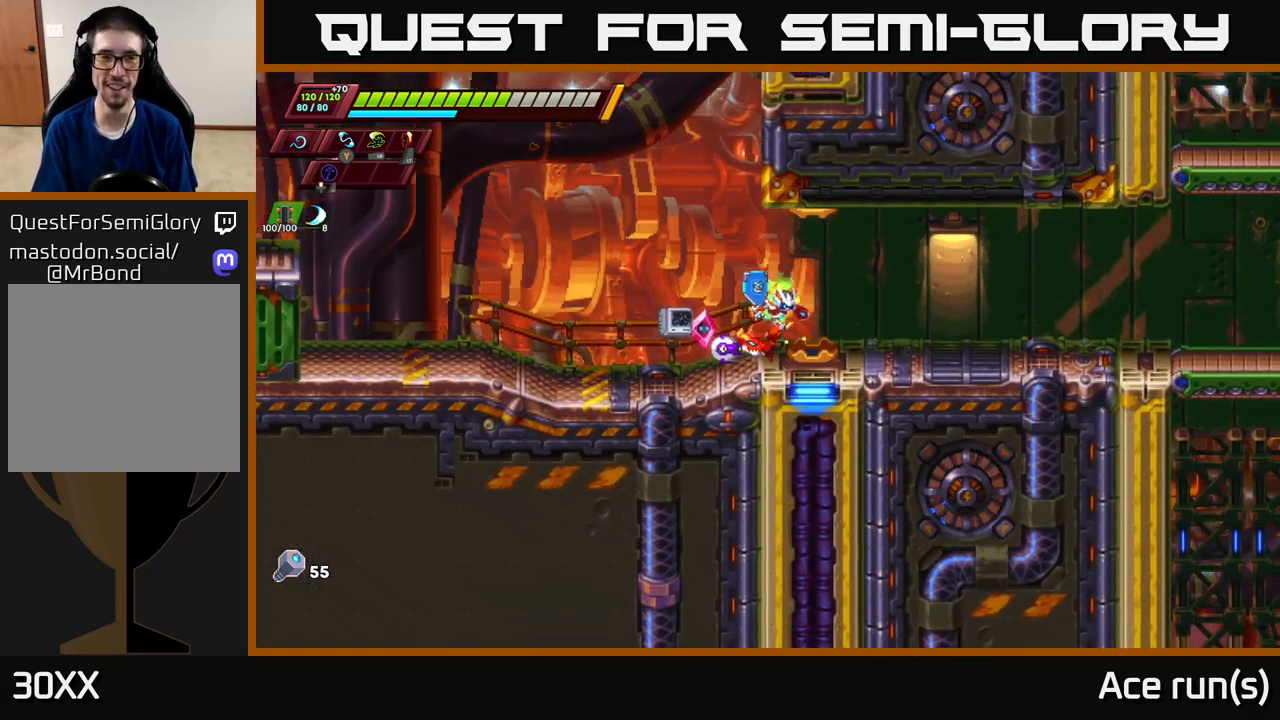
{"buttons": ["R2"], "left_stick": "right", "right_stick": "center", "events": [[117, "R2", "up"], [150, "R2", "down"], [317, "R2", "up"], [400, "R2", "down"]]}
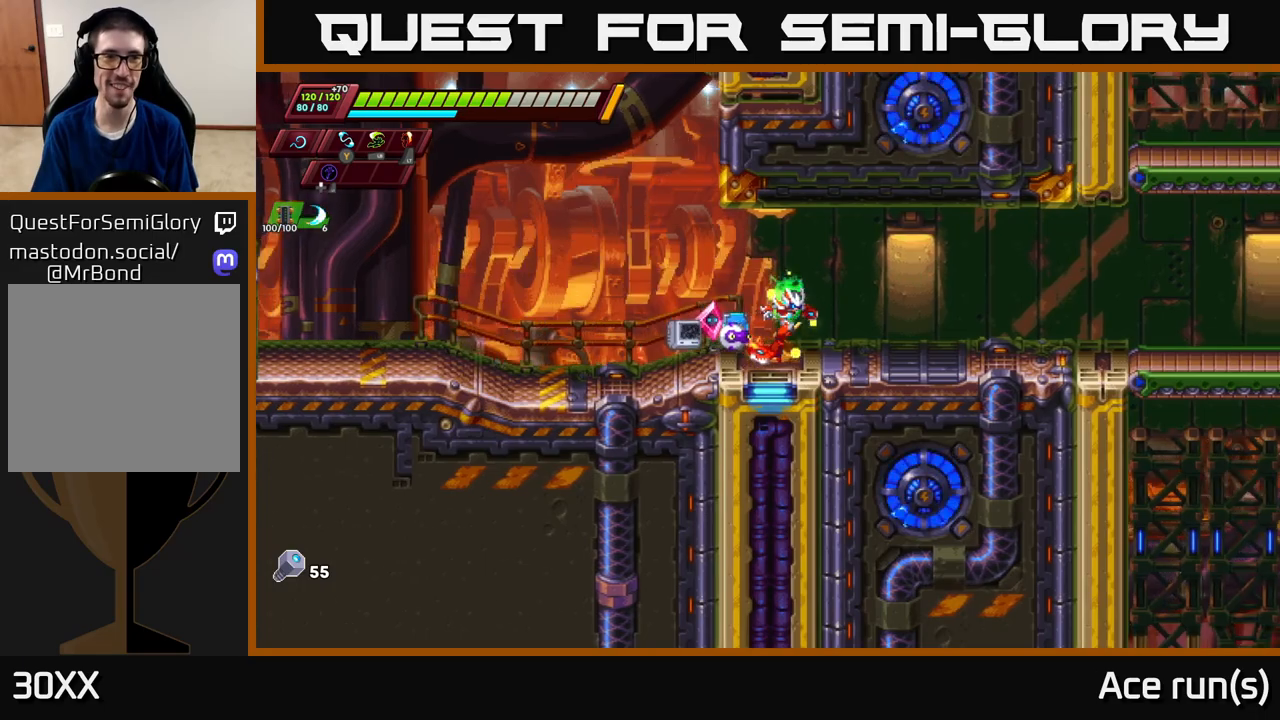
{"buttons": [], "left_stick": "right", "right_stick": "center", "events": [[50, "R2", "up"], [117, "R2", "down"], [267, "R2", "up"], [317, "R2", "down"], [483, "R2", "up"]]}
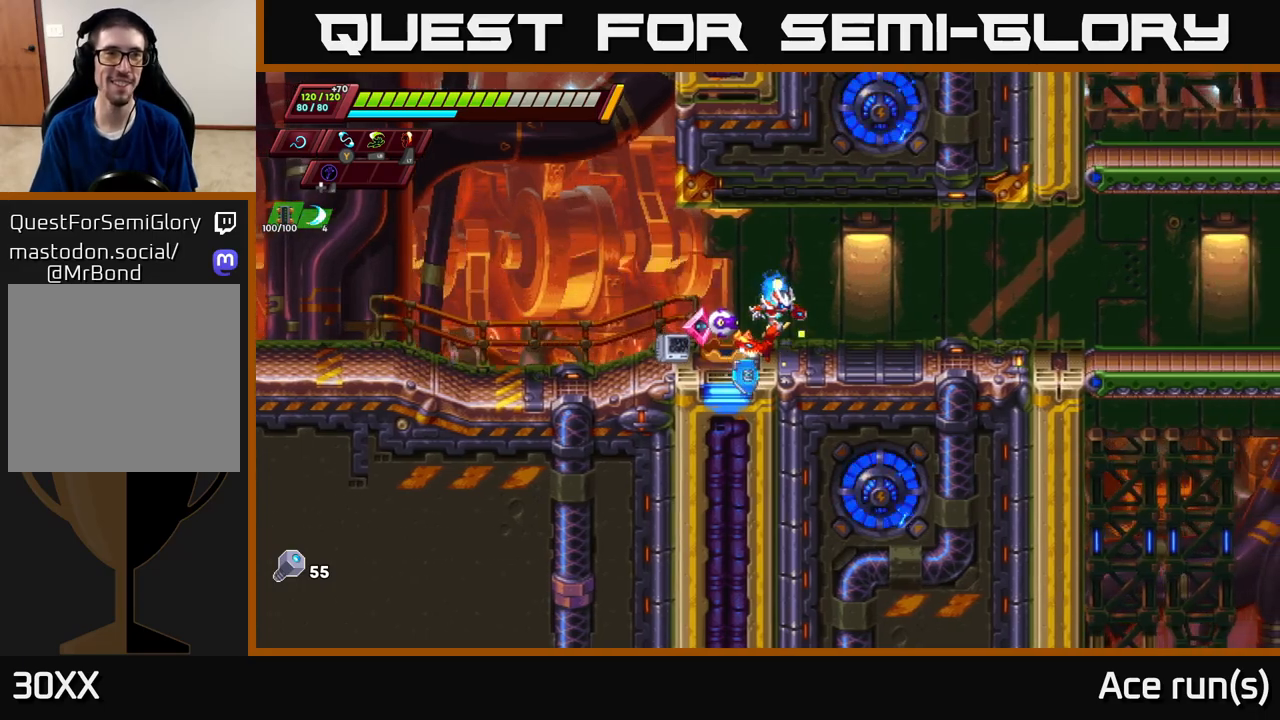
{"buttons": ["R2"], "left_stick": "right", "right_stick": "center", "events": [[50, "R2", "down"], [183, "R2", "up"], [267, "R2", "down"], [433, "R2", "up"], [500, "R2", "down"]]}
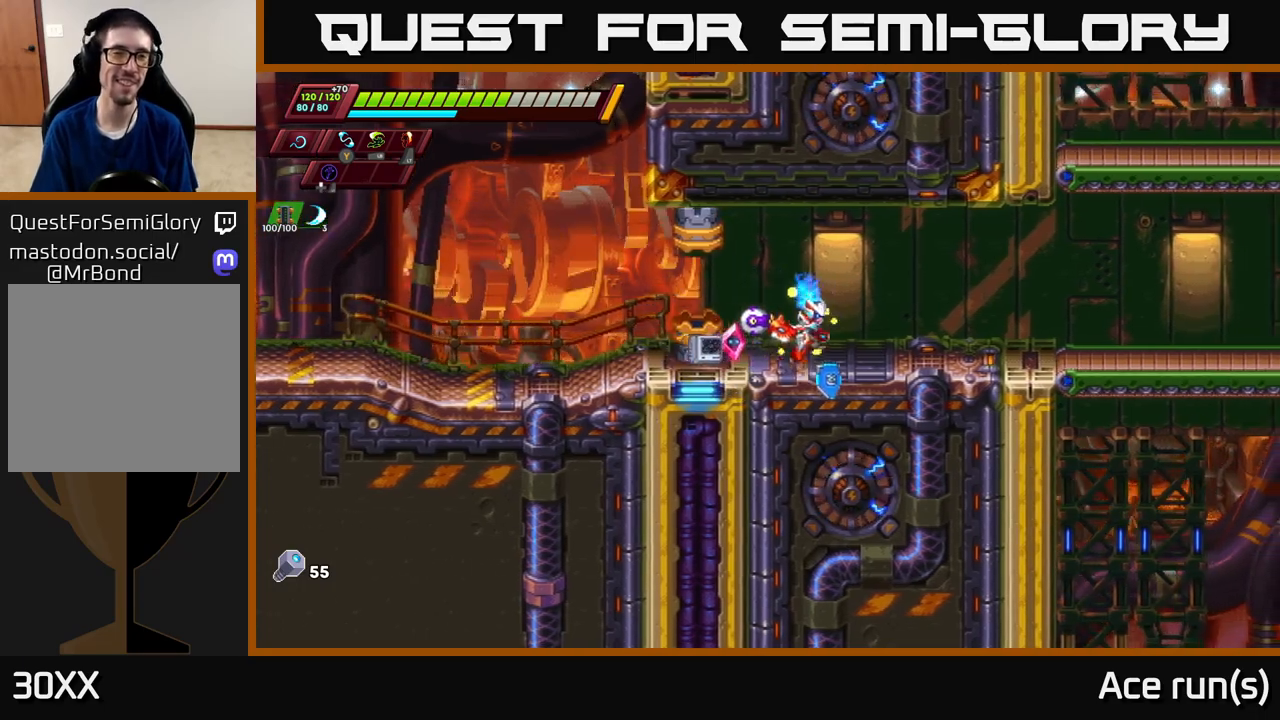
{"buttons": ["R2"], "left_stick": "right", "right_stick": "center", "events": [[233, "R2", "up"], [317, "R2", "down"]]}
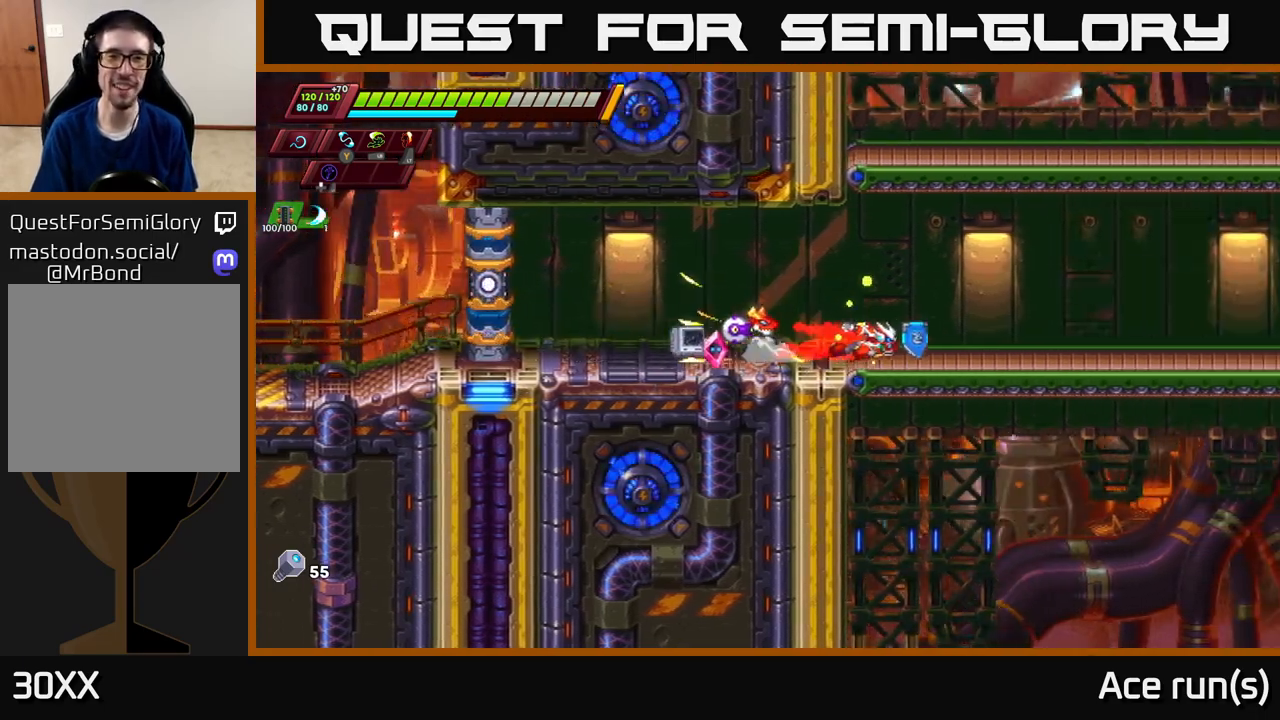
{"buttons": ["R2"], "left_stick": "right", "right_stick": "center", "events": [[100, "R2", "up"], [167, "R2", "down"]]}
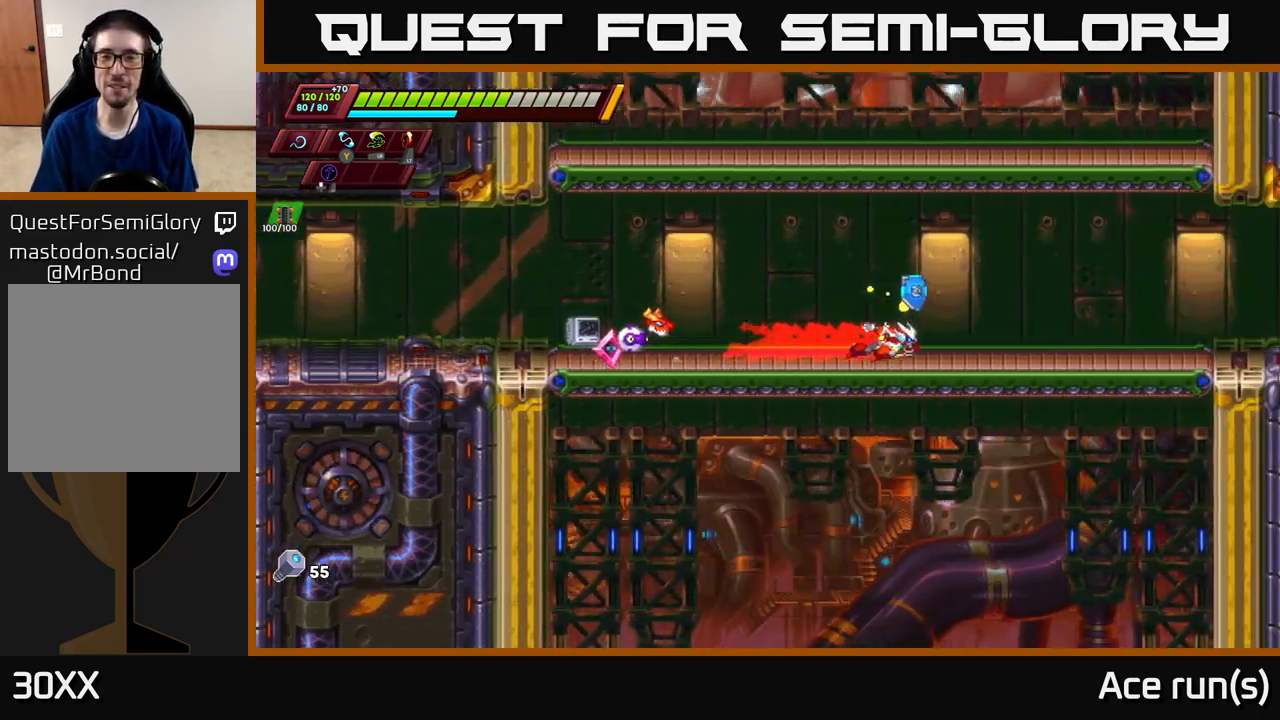
{"buttons": ["A", "R2"], "left_stick": "right", "right_stick": "center", "events": [[150, "A", "down"]]}
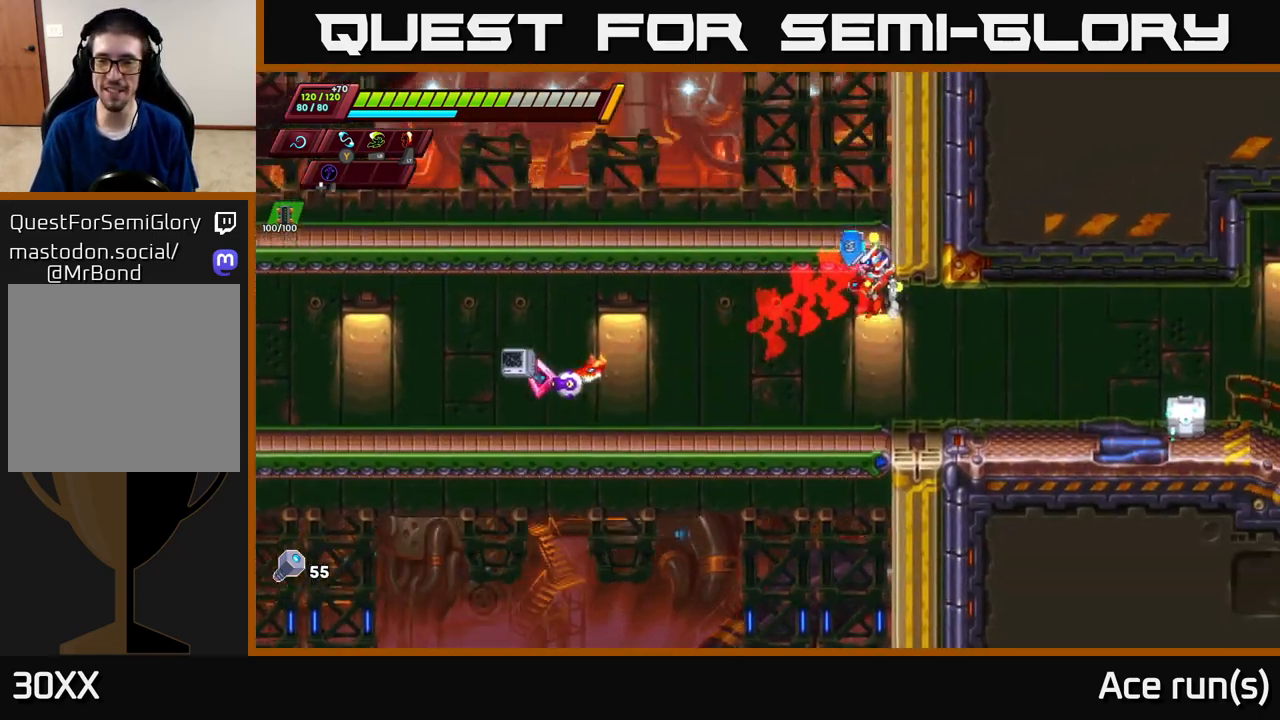
{"buttons": ["X", "R2"], "left_stick": "right", "right_stick": "center", "events": [[33, "R2", "up"], [67, "A", "up"], [283, "R2", "down"], [483, "X", "down"]]}
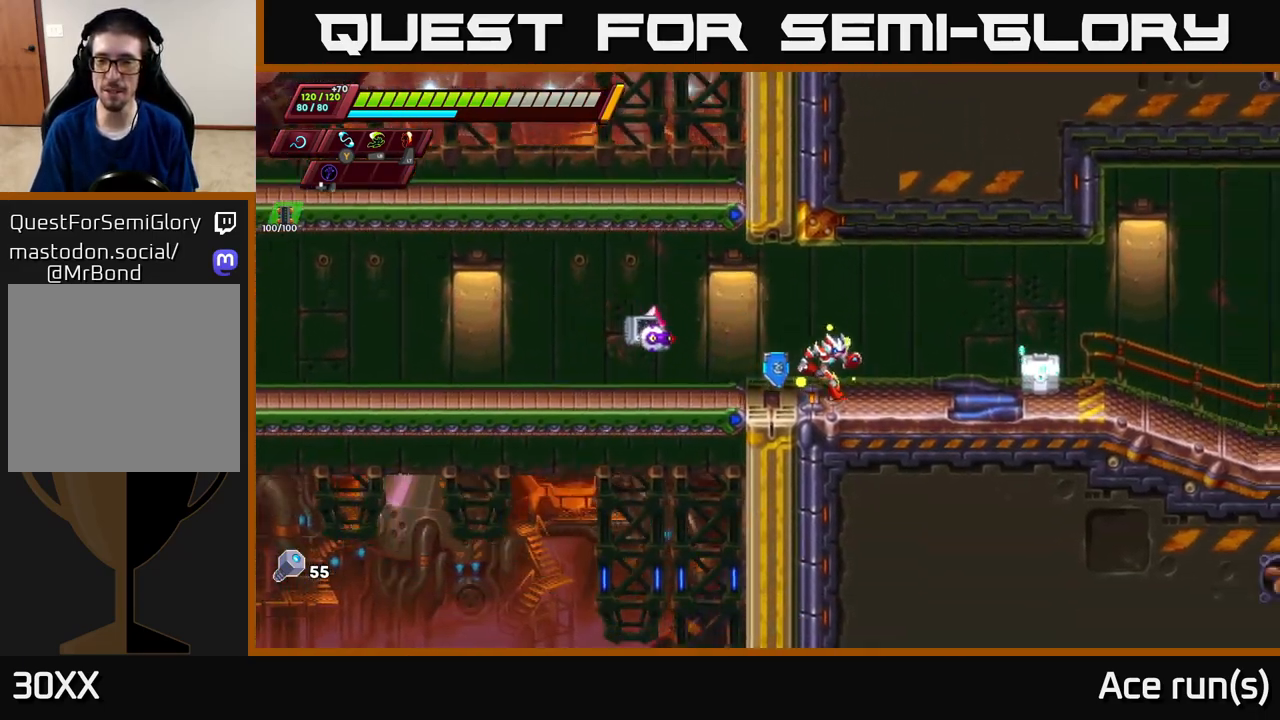
{"buttons": [], "left_stick": "up", "right_stick": "center", "events": [[117, "R2", "up"], [117, "X", "up"], [183, "A", "down"], [300, "A", "up"], [450, "left_stick", "up"]]}
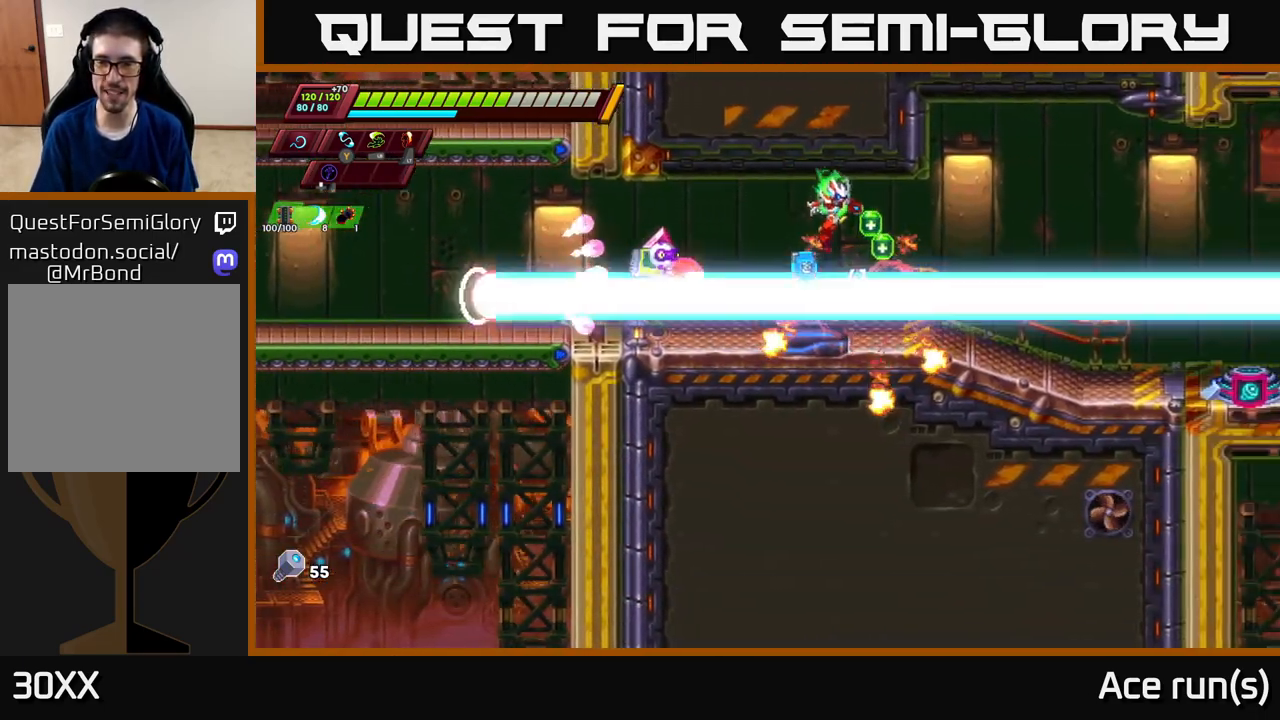
{"buttons": [], "left_stick": "right", "right_stick": "center", "events": [[33, "left_stick", "right"], [183, "R2", "down"], [267, "left_stick", "left"], [283, "A", "down"], [350, "R2", "up"], [400, "A", "up"], [400, "left_stick", "right"]]}
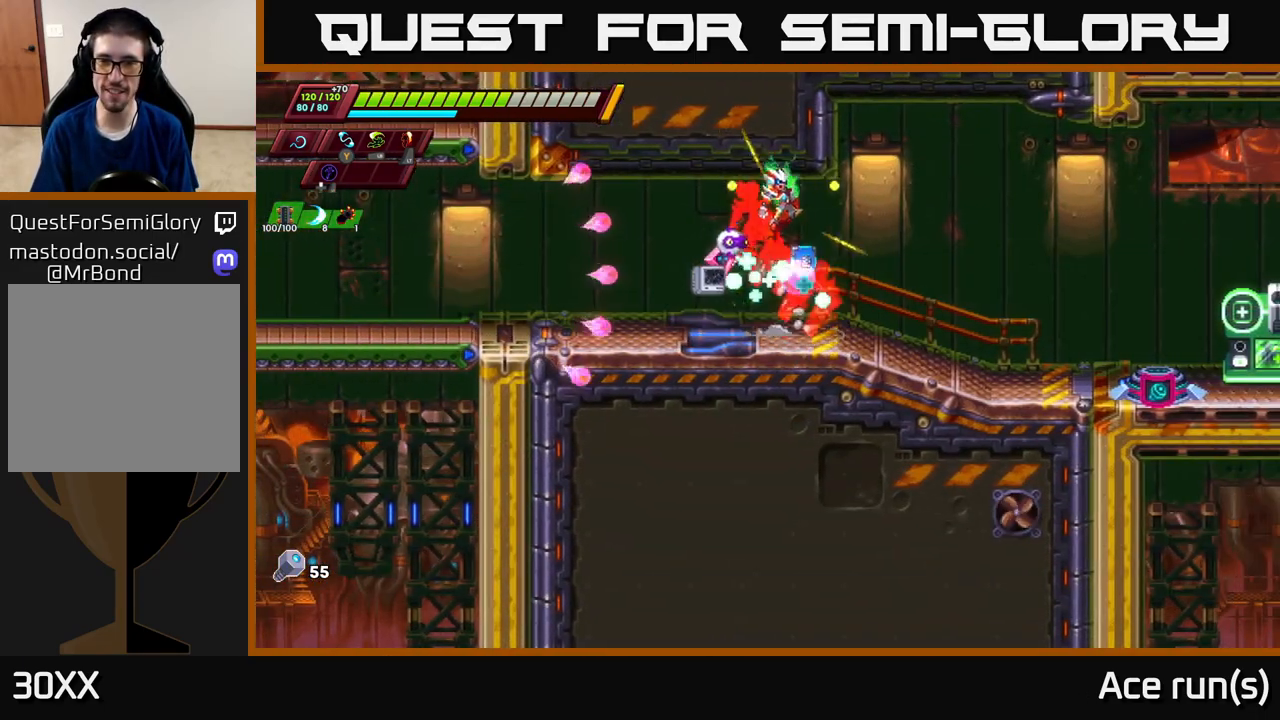
{"buttons": ["R2"], "left_stick": "right", "right_stick": "center", "events": [[33, "left_stick", "center"], [200, "left_stick", "right"], [350, "R2", "down"]]}
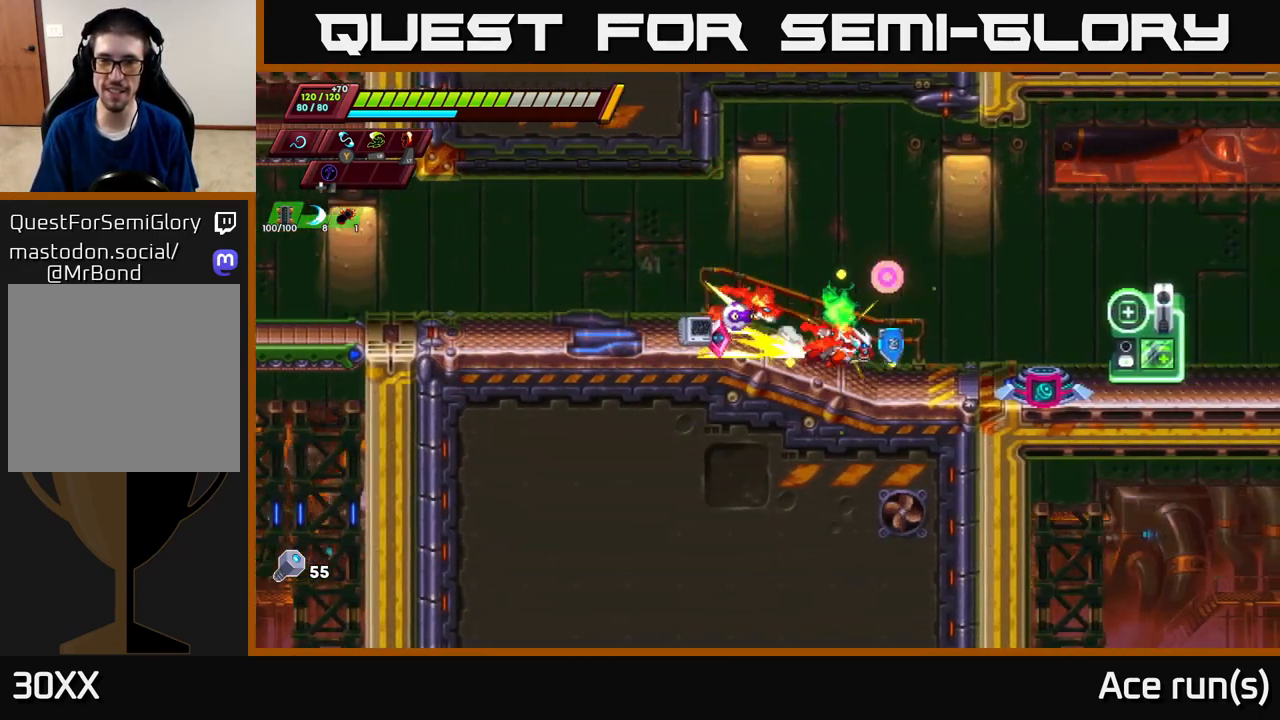
{"buttons": [], "left_stick": "left", "right_stick": "center", "events": [[17, "R2", "up"], [100, "R2", "down"], [433, "R2", "up"], [450, "left_stick", "left"]]}
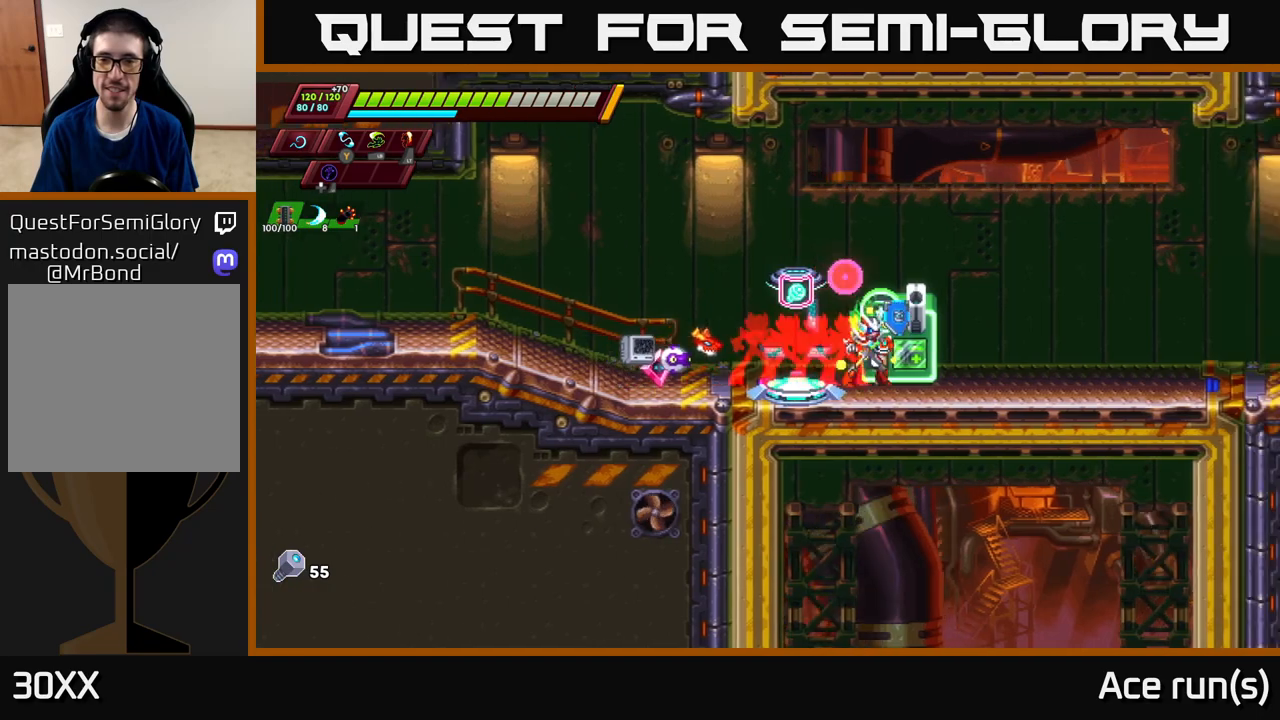
{"buttons": [], "left_stick": "center", "right_stick": "center", "events": [[150, "left_stick", "center"], [400, "left_stick", "left"], [483, "left_stick", "center"]]}
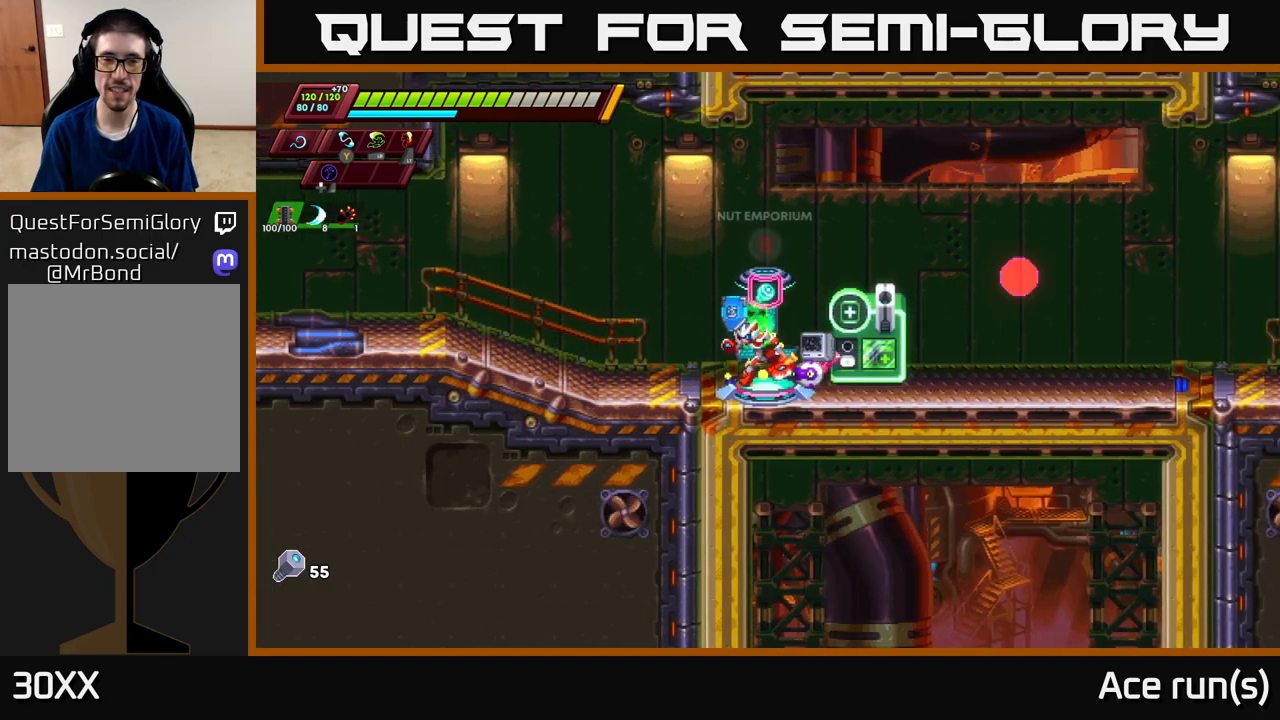
{"buttons": [], "left_stick": "center", "right_stick": "center", "events": [[67, "B", "down"], [150, "B", "up"]]}